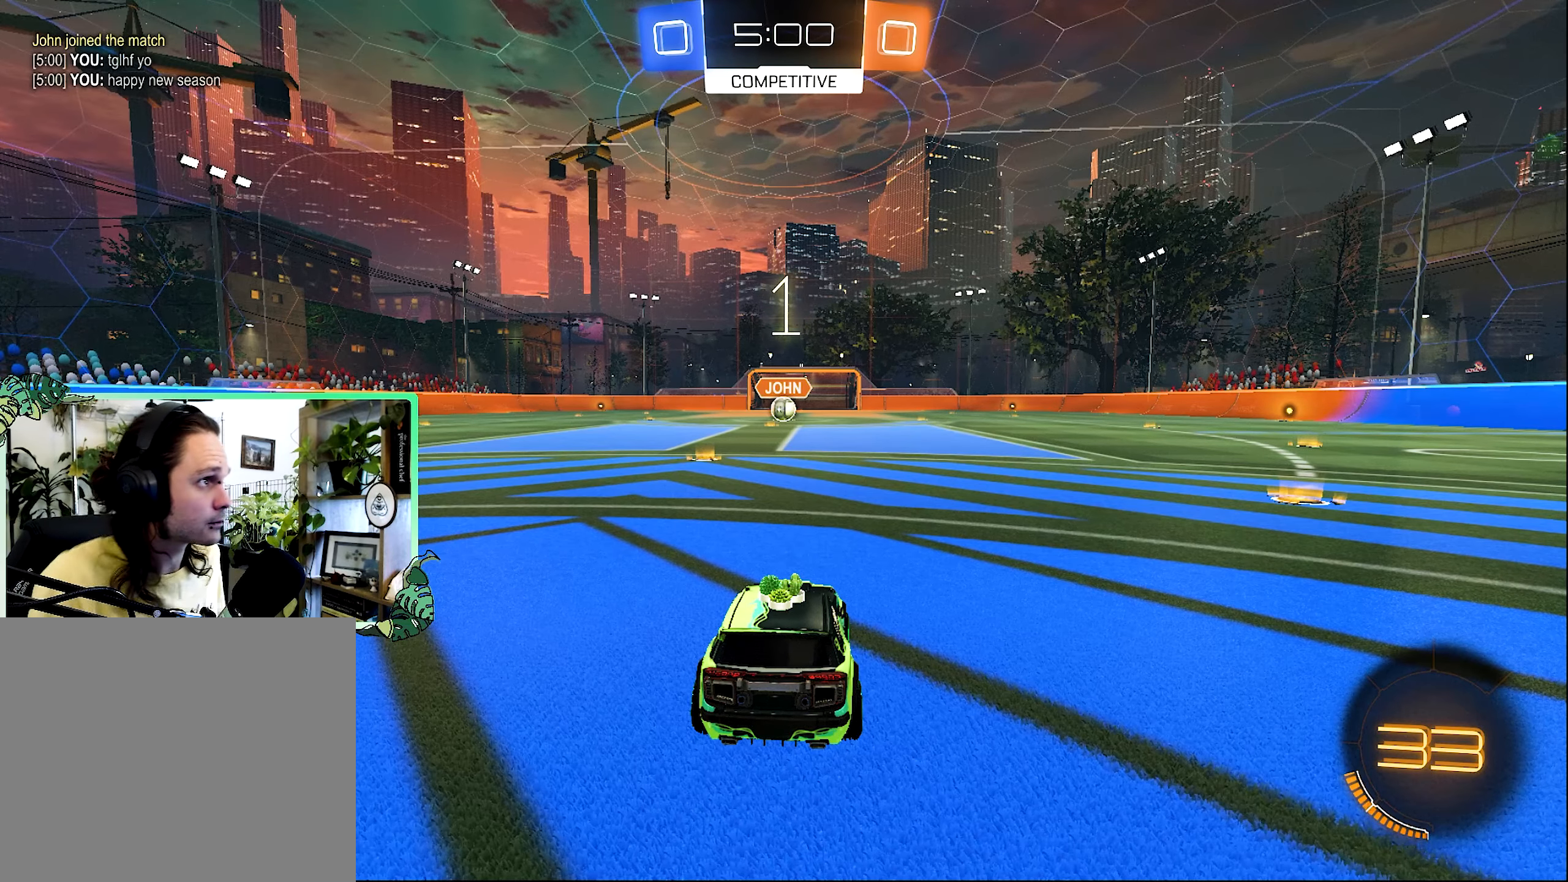
Gameplay with a controller (Xbox layout); each line is a JSON object with the inputs held at the frame after it. "events" lists button and stick changes between this image and that frame as [ms after this image, input, new state], when the widget could be followed in between.
{"buttons": ["R2"], "left_stick": "center", "right_stick": "center", "events": [[233, "R2", "down"]]}
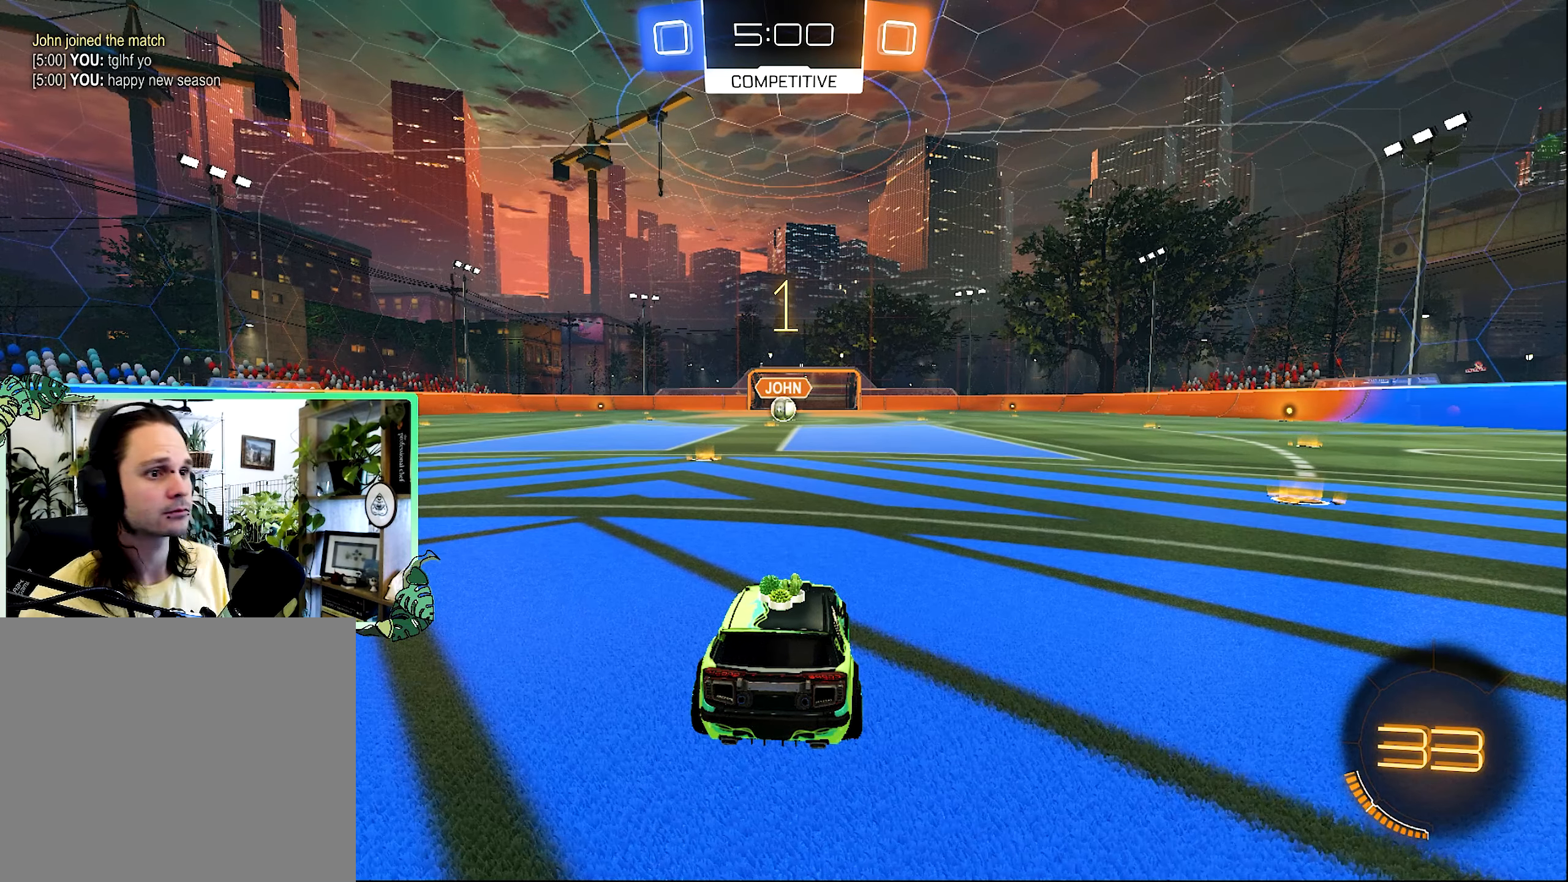
{"buttons": ["B", "R2"], "left_stick": "center", "right_stick": "center", "events": [[100, "B", "down"], [367, "left_stick", "up-left"], [484, "left_stick", "center"]]}
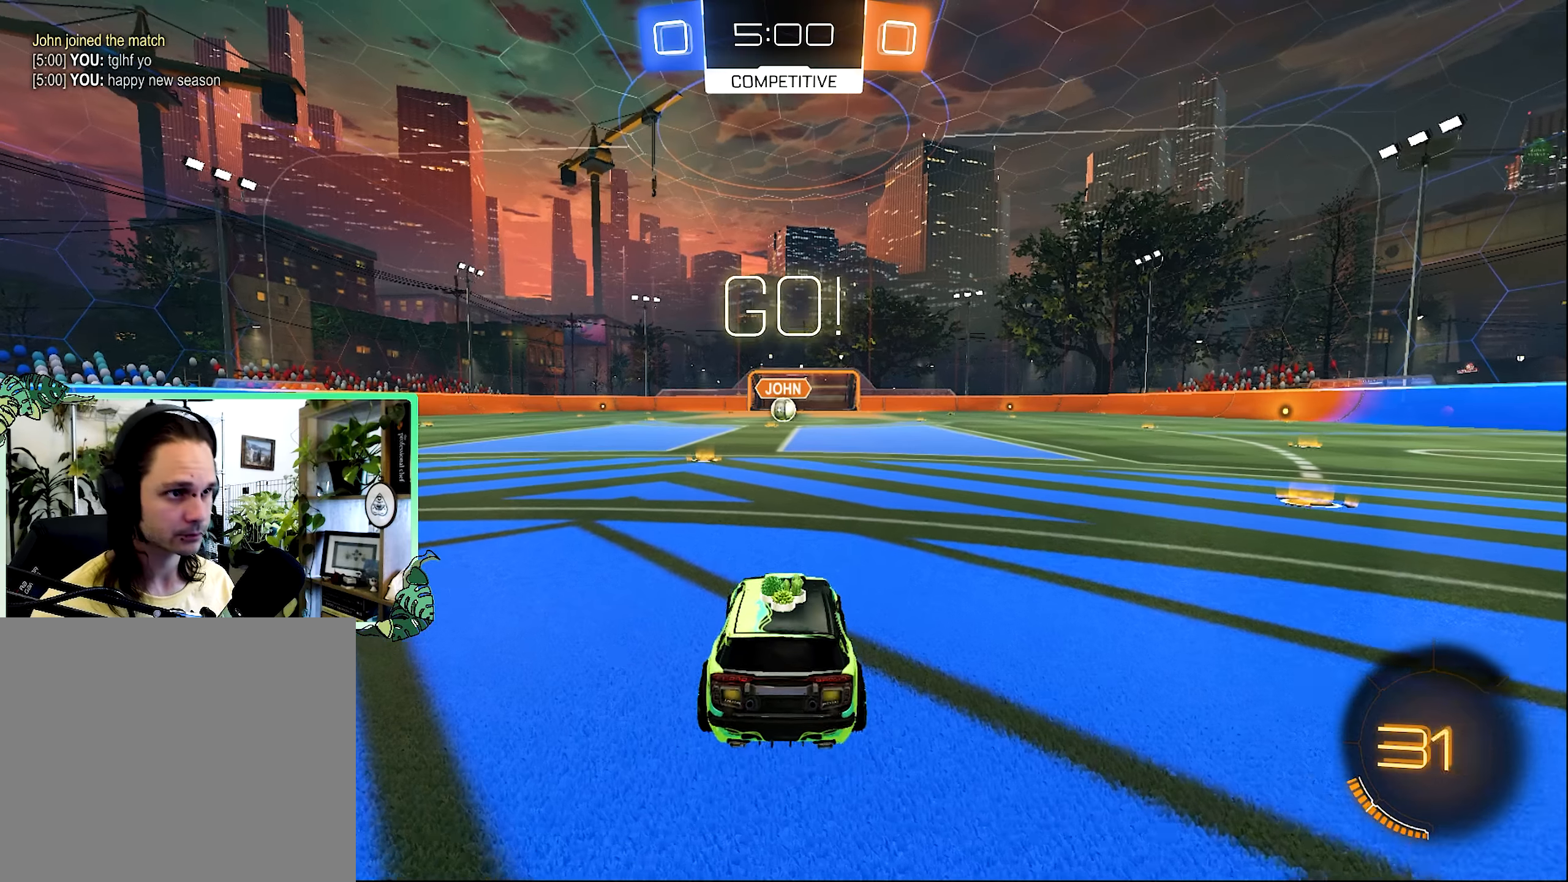
{"buttons": ["L1", "R2", "L3"], "left_stick": "up", "right_stick": "center", "events": [[300, "left_stick", "right"], [334, "L1", "down"], [367, "A", "down"], [367, "left_stick", "up"], [400, "L3", "down"], [434, "A", "up"], [434, "B", "up"]]}
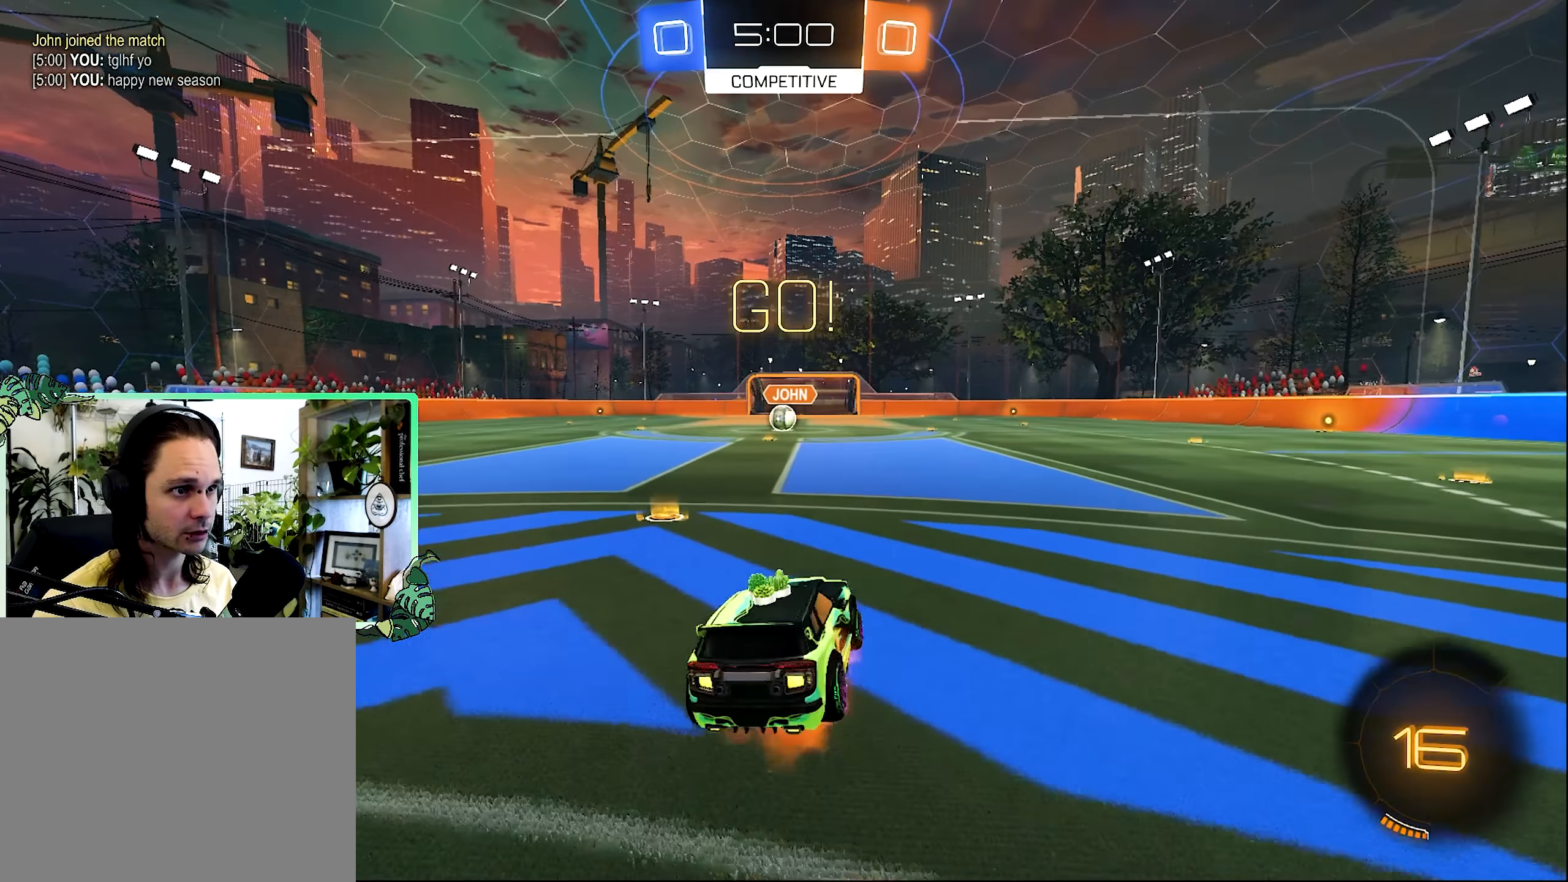
{"buttons": ["B", "L1", "R2"], "left_stick": "down-left", "right_stick": "center", "events": [[17, "A", "down"], [17, "B", "down"], [67, "A", "up"], [67, "L1", "up"], [67, "left_stick", "down-right"], [134, "L3", "up"], [234, "left_stick", "down-left"], [267, "L1", "down"]]}
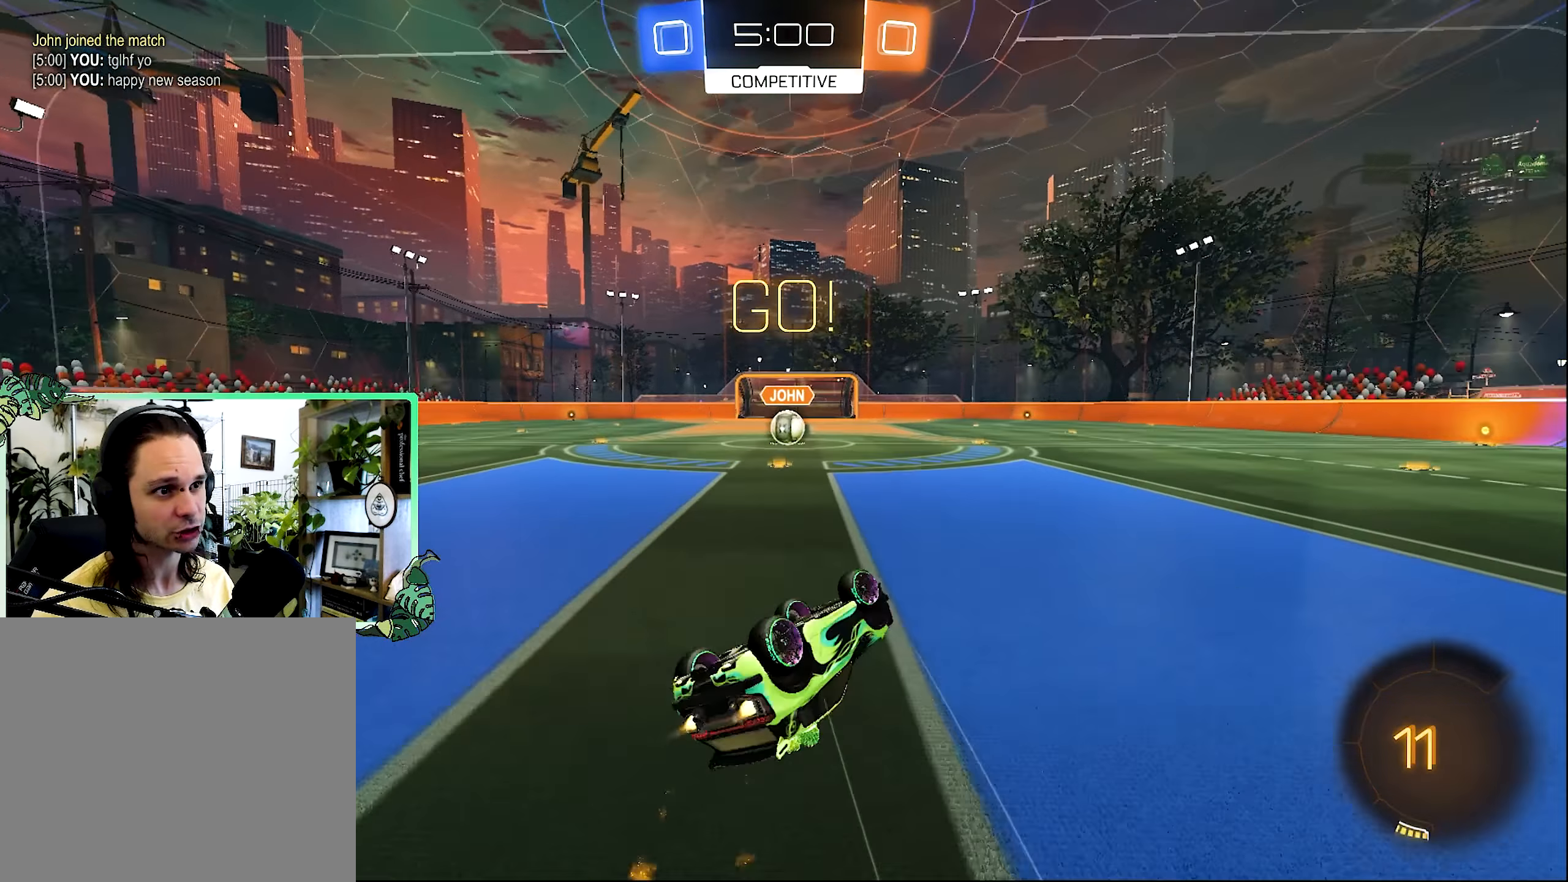
{"buttons": ["B", "R2"], "left_stick": "center", "right_stick": "center", "events": [[267, "L1", "up"], [267, "left_stick", "center"]]}
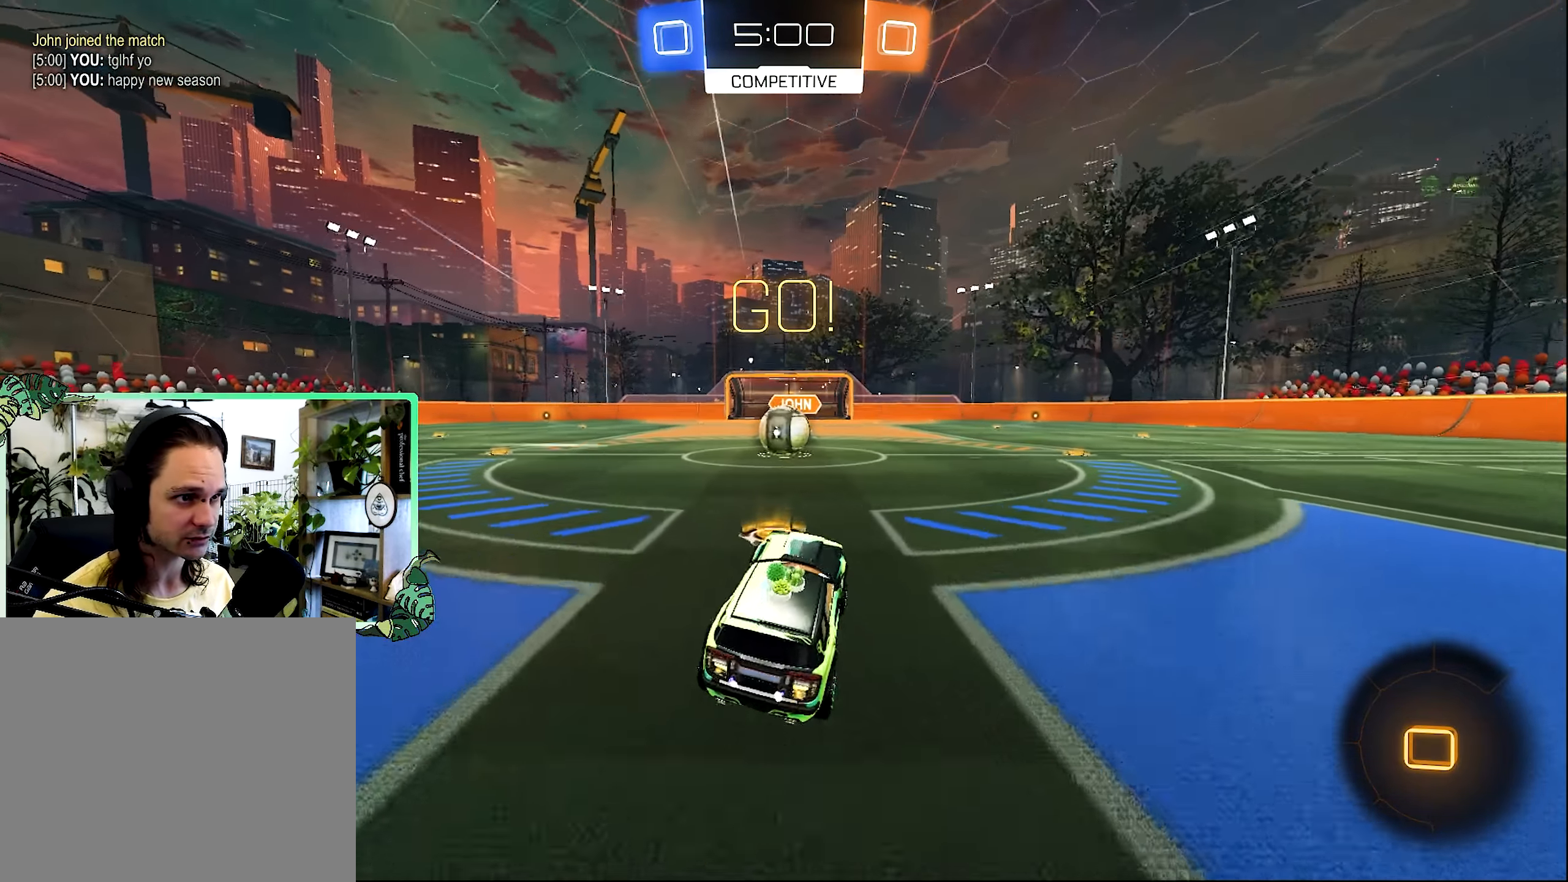
{"buttons": ["A", "R2"], "left_stick": "up-left", "right_stick": "center", "events": [[84, "B", "up"], [334, "A", "down"], [400, "A", "up"], [434, "left_stick", "up-left"], [500, "A", "down"]]}
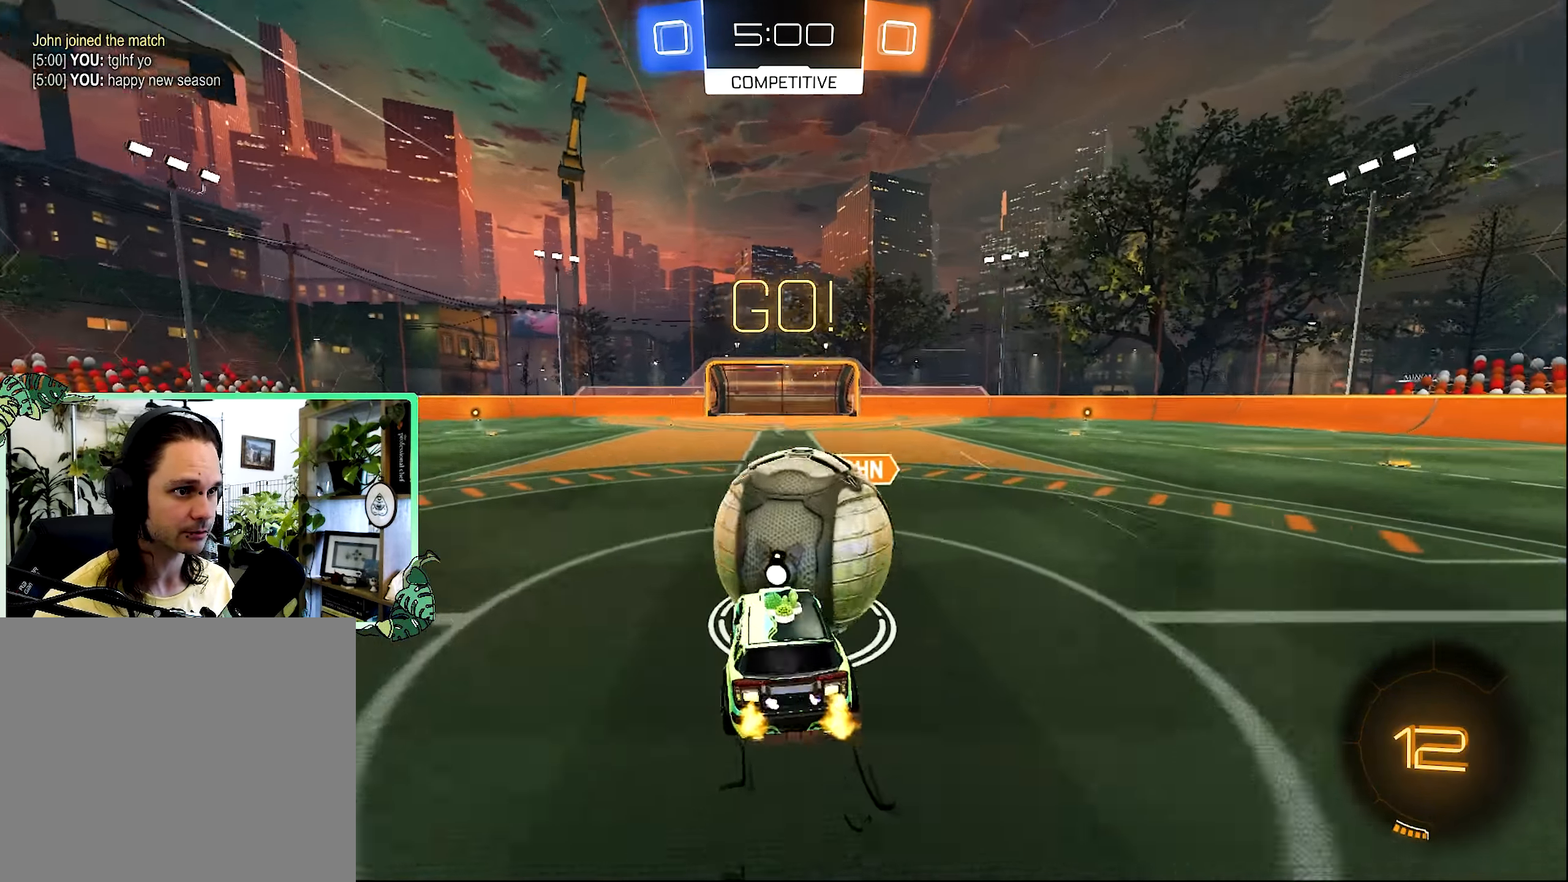
{"buttons": ["L1", "R2"], "left_stick": "down-right", "right_stick": "center", "events": [[34, "L3", "down"], [84, "A", "up"], [134, "A", "down"], [134, "left_stick", "down"], [167, "L3", "up"], [200, "A", "up"], [284, "L1", "down"], [300, "left_stick", "down-right"]]}
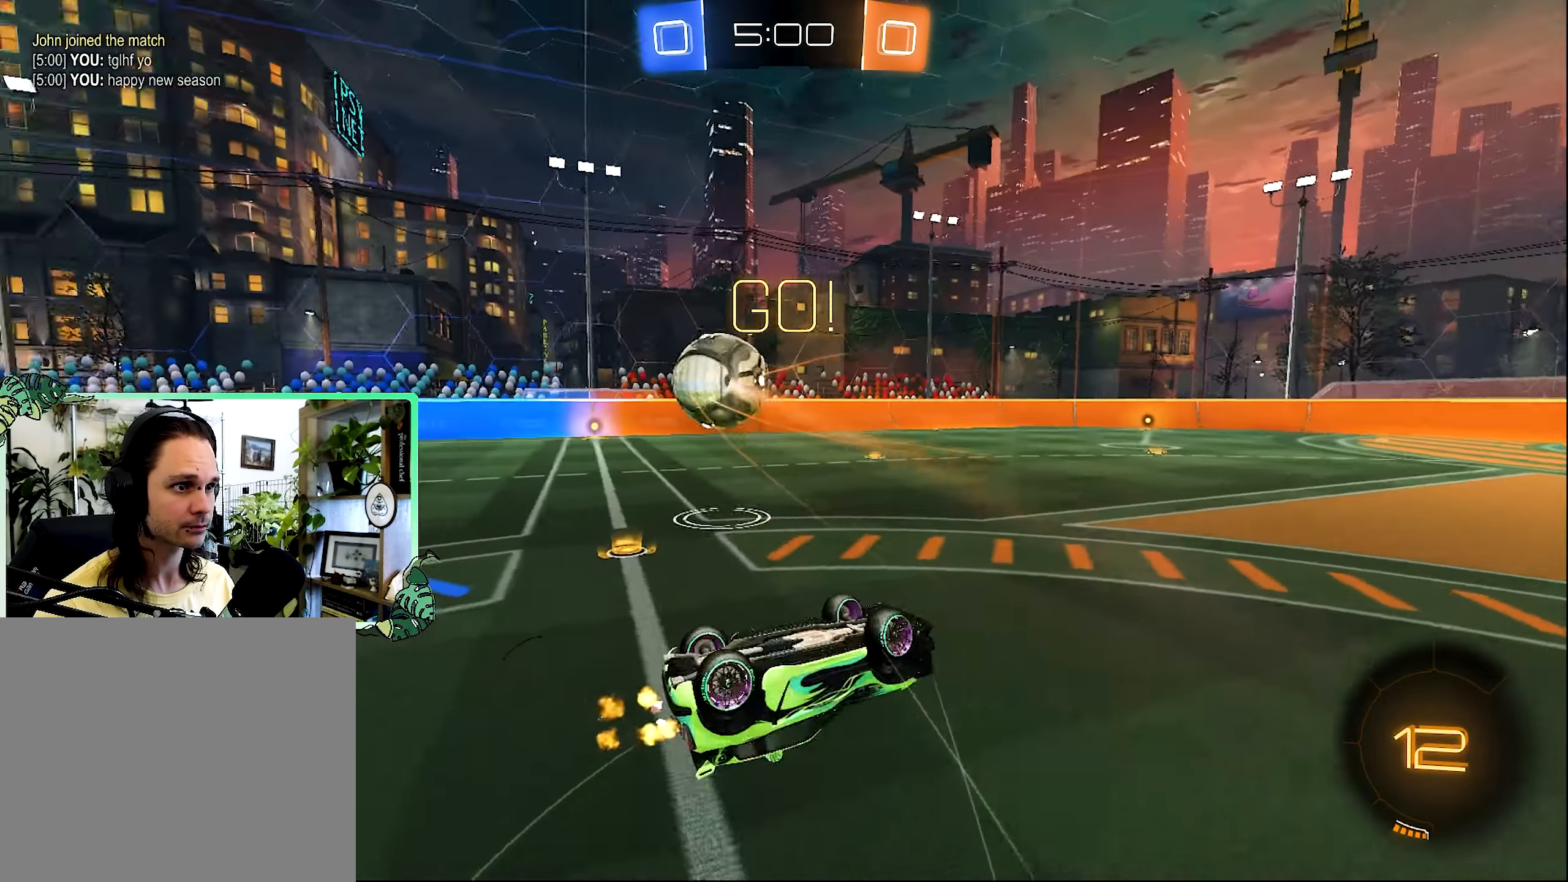
{"buttons": ["R2"], "left_stick": "center", "right_stick": "center", "events": [[67, "left_stick", "up-left"], [300, "L1", "up"], [434, "left_stick", "center"]]}
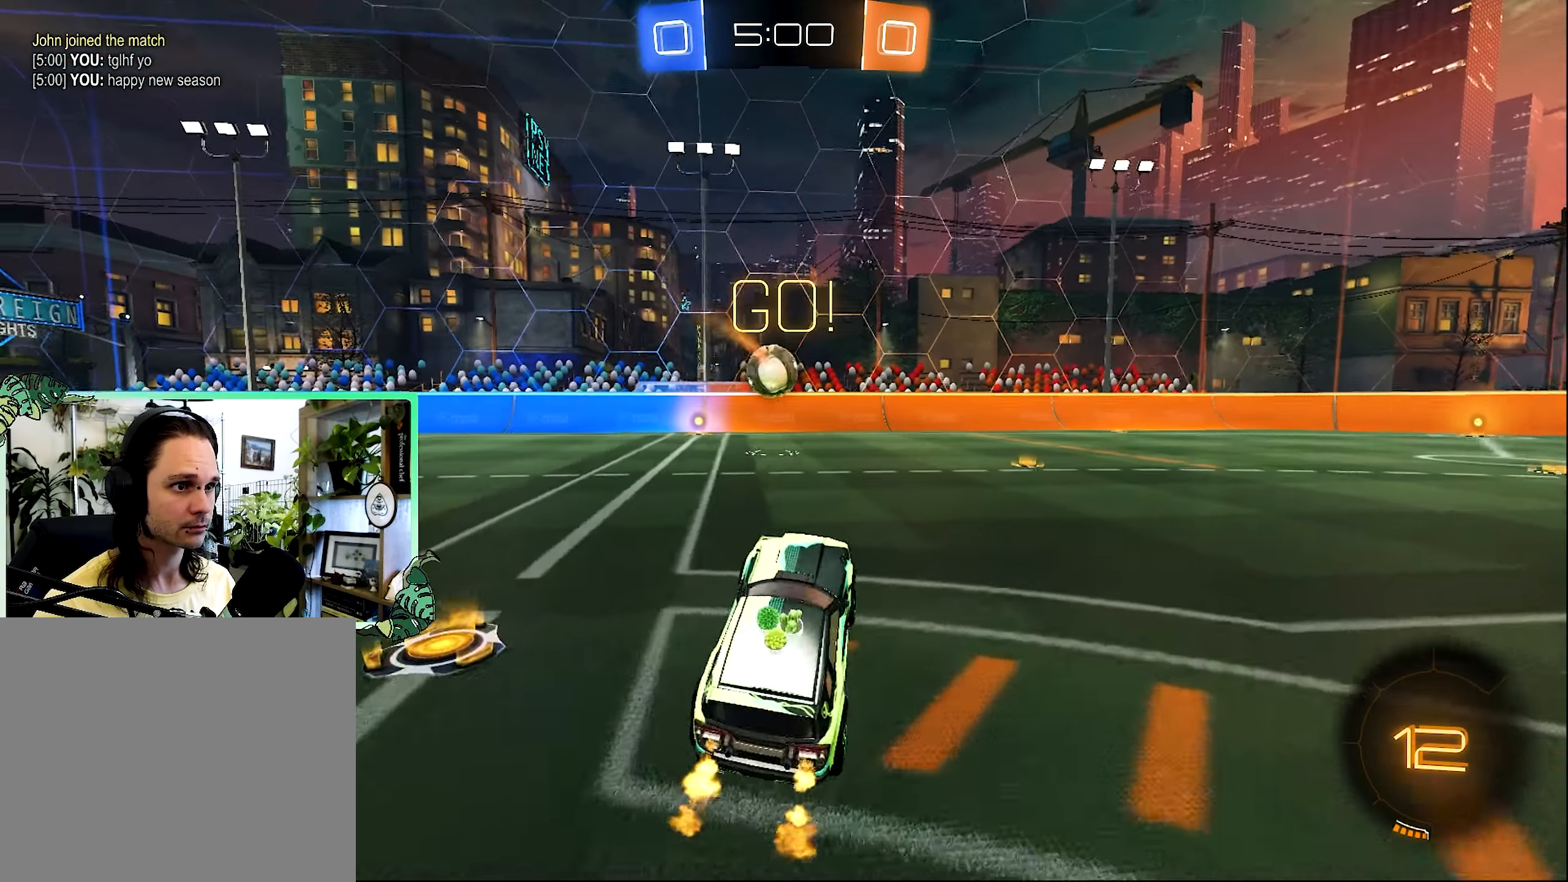
{"buttons": ["A", "L1", "R2", "L3"], "left_stick": "up", "right_stick": "center", "events": [[134, "B", "down"], [134, "left_stick", "up-left"], [234, "left_stick", "center"], [350, "A", "down"], [350, "L1", "down"], [350, "left_stick", "up"], [400, "A", "up"], [400, "B", "up"], [467, "A", "down"], [467, "L3", "down"]]}
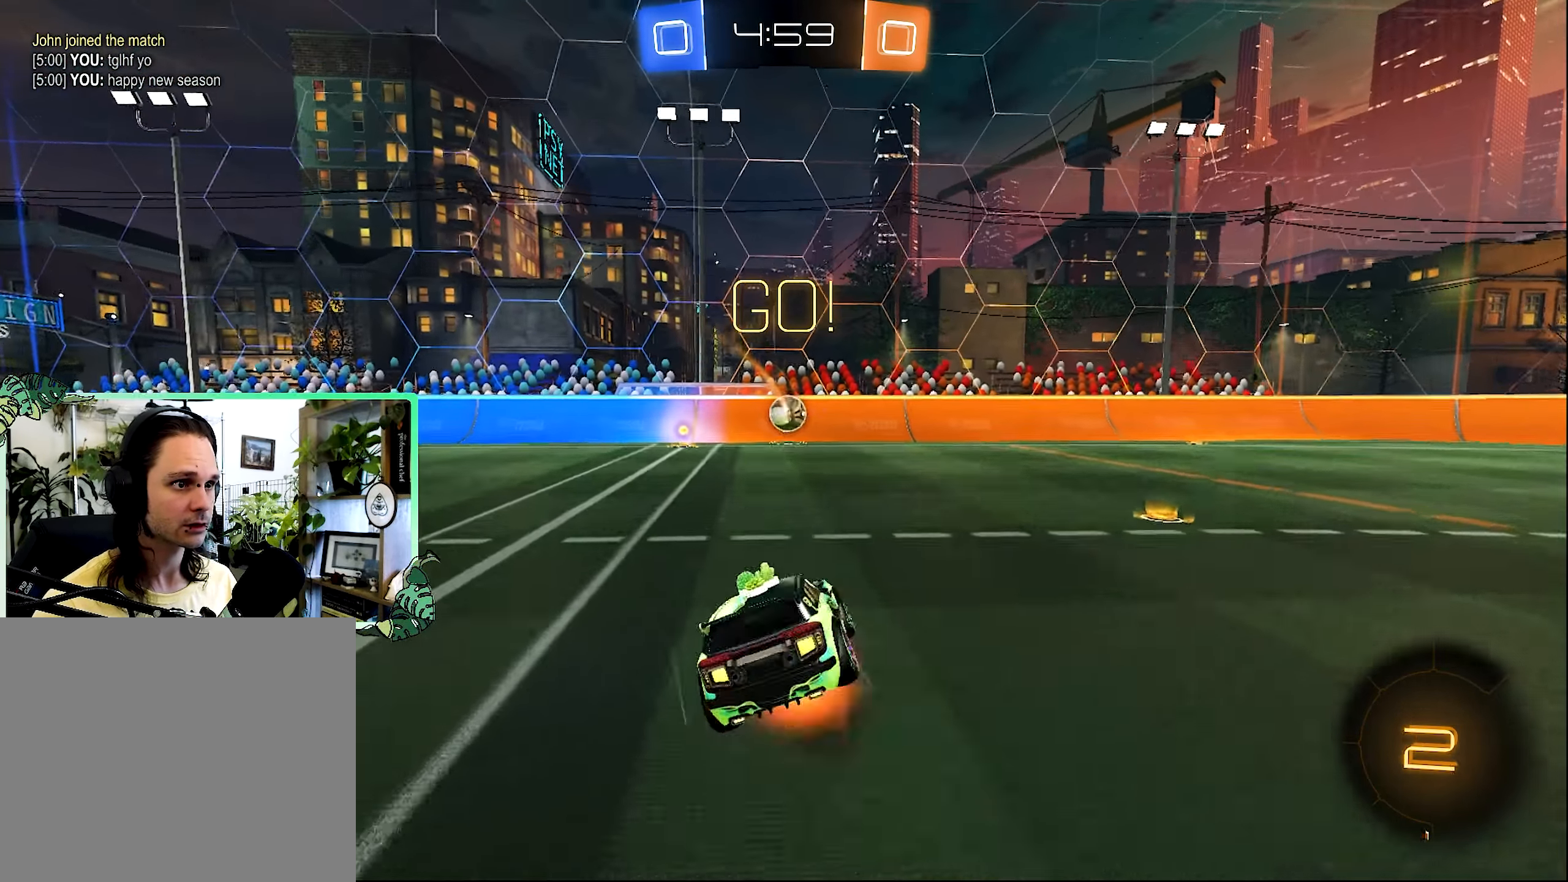
{"buttons": ["L1", "R2"], "left_stick": "down-left", "right_stick": "center", "events": [[17, "B", "down"], [34, "L1", "up"], [34, "left_stick", "down-right"], [67, "A", "up"], [100, "L3", "up"], [167, "left_stick", "down-left"], [217, "L1", "down"], [267, "B", "up"]]}
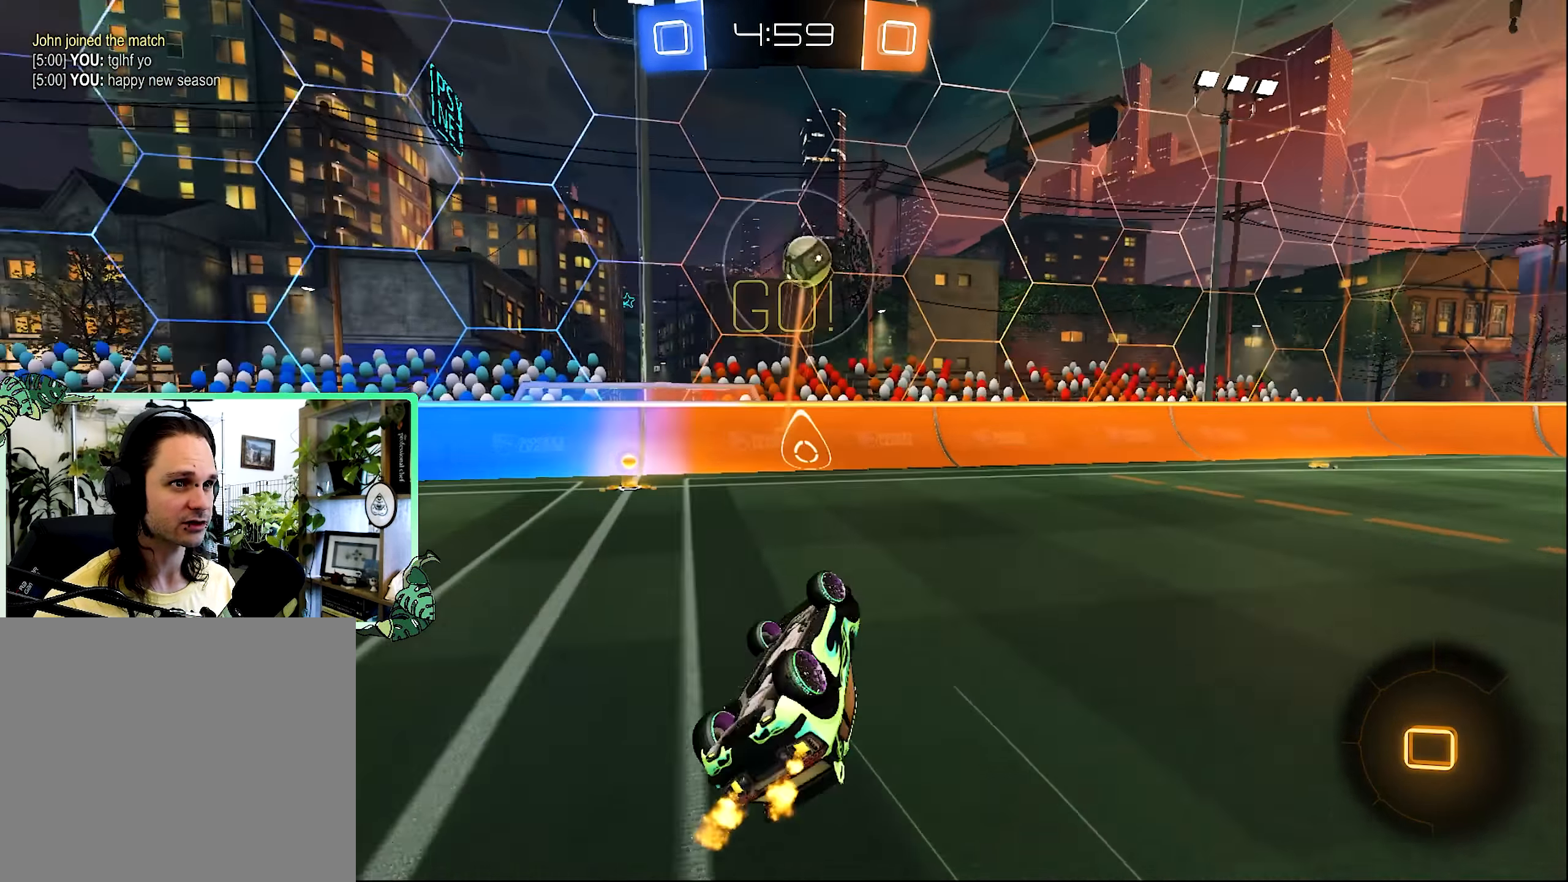
{"buttons": ["R2"], "left_stick": "center", "right_stick": "center", "events": [[217, "left_stick", "center"], [234, "L1", "up"]]}
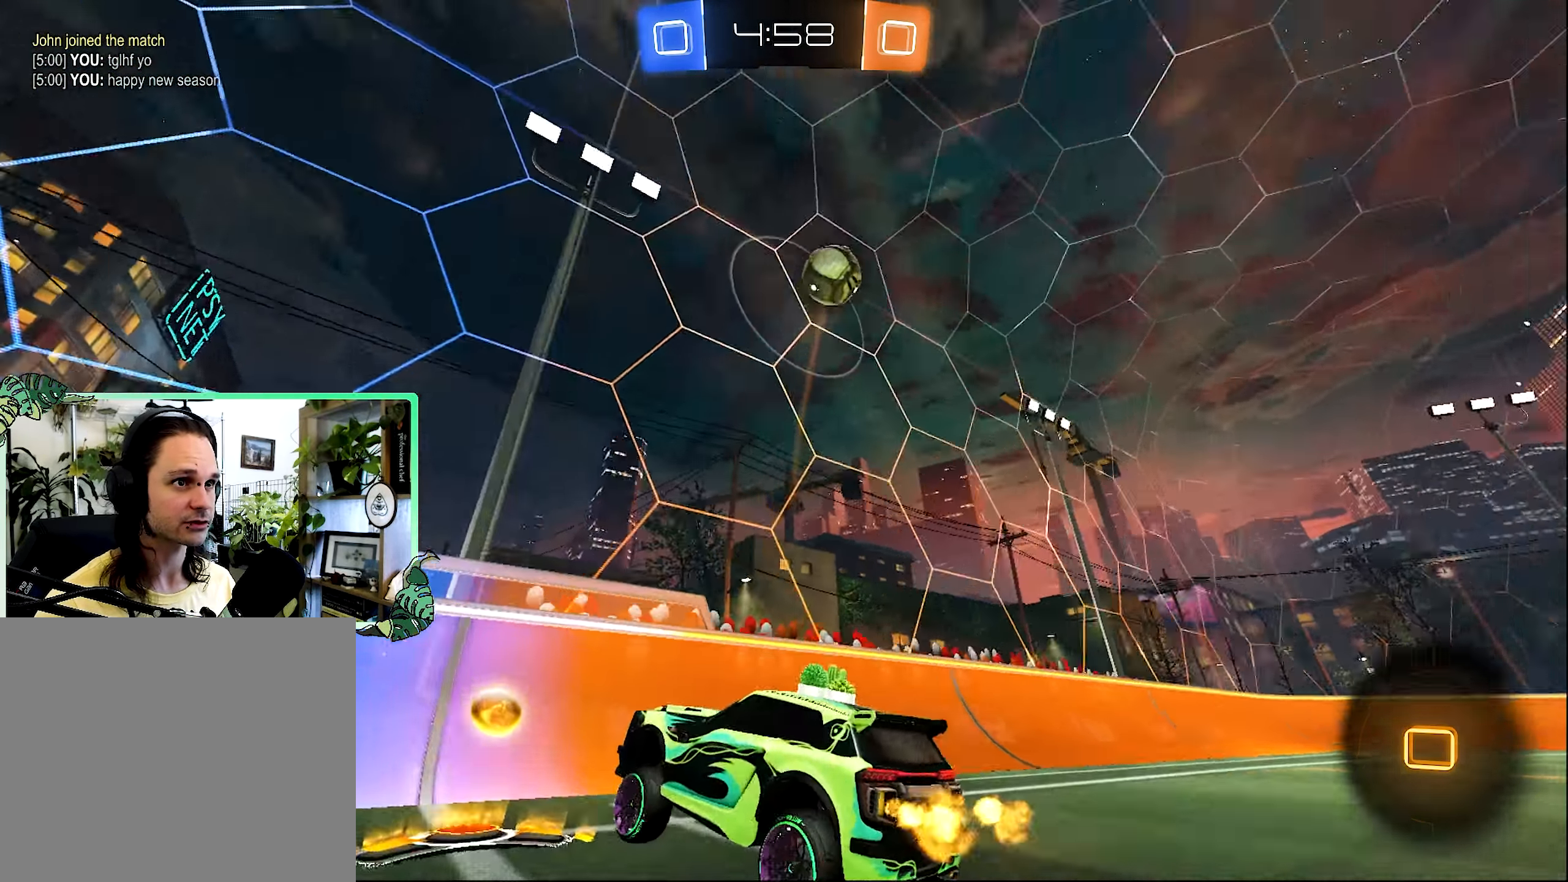
{"buttons": ["R2"], "left_stick": "up-left", "right_stick": "center", "events": [[67, "left_stick", "left"], [367, "L1", "down"], [400, "left_stick", "up-left"], [500, "L1", "up"]]}
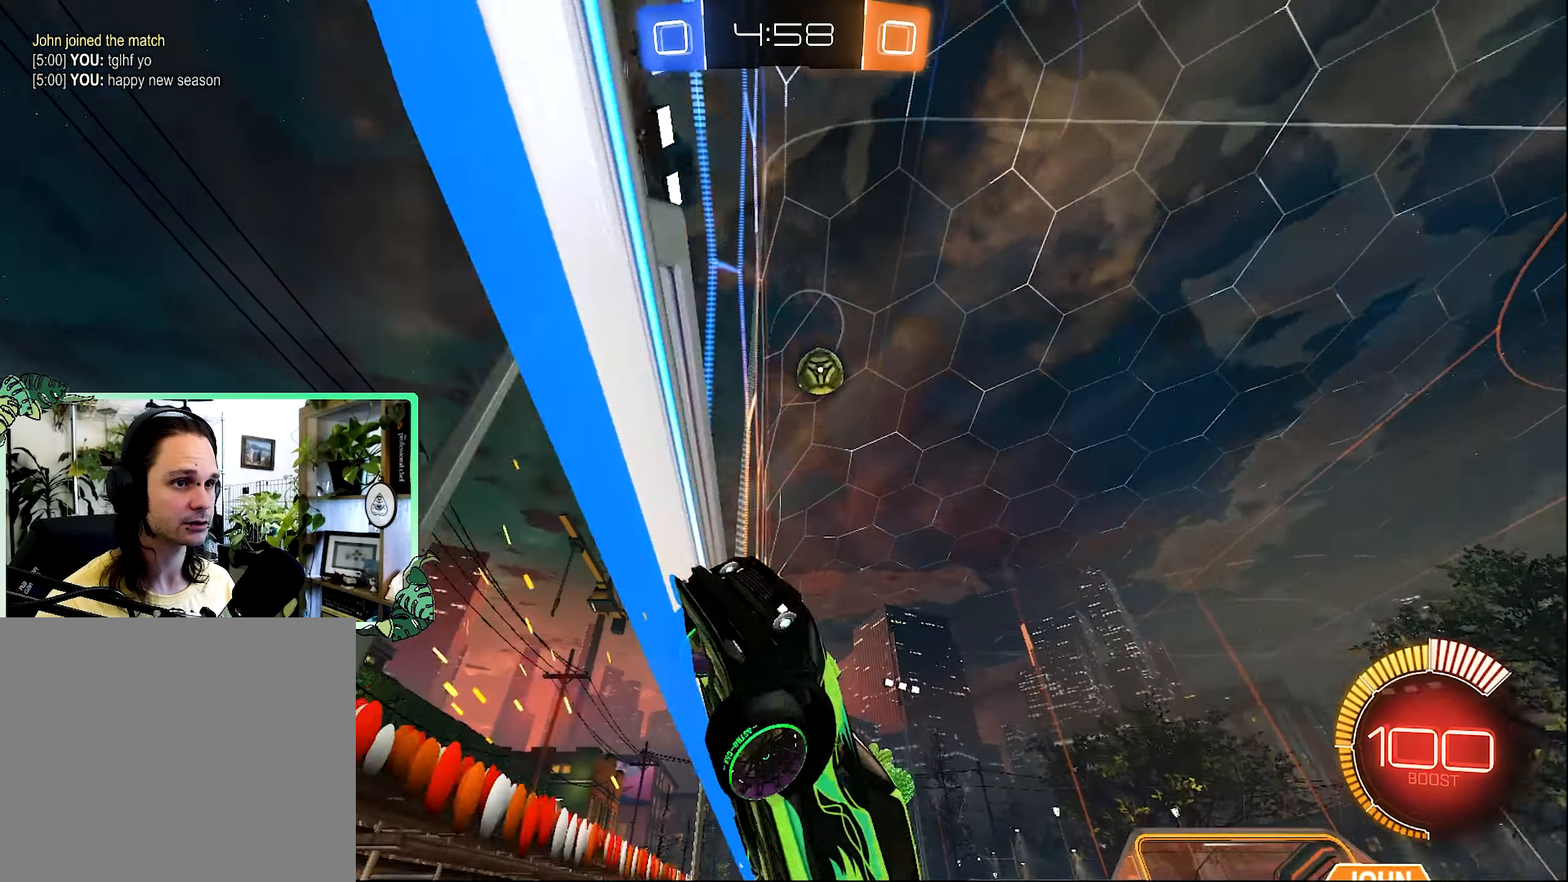
{"buttons": ["L1", "R2"], "left_stick": "up-left", "right_stick": "center", "events": [[67, "L1", "down"], [234, "right_stick", "down"], [334, "right_stick", "center"]]}
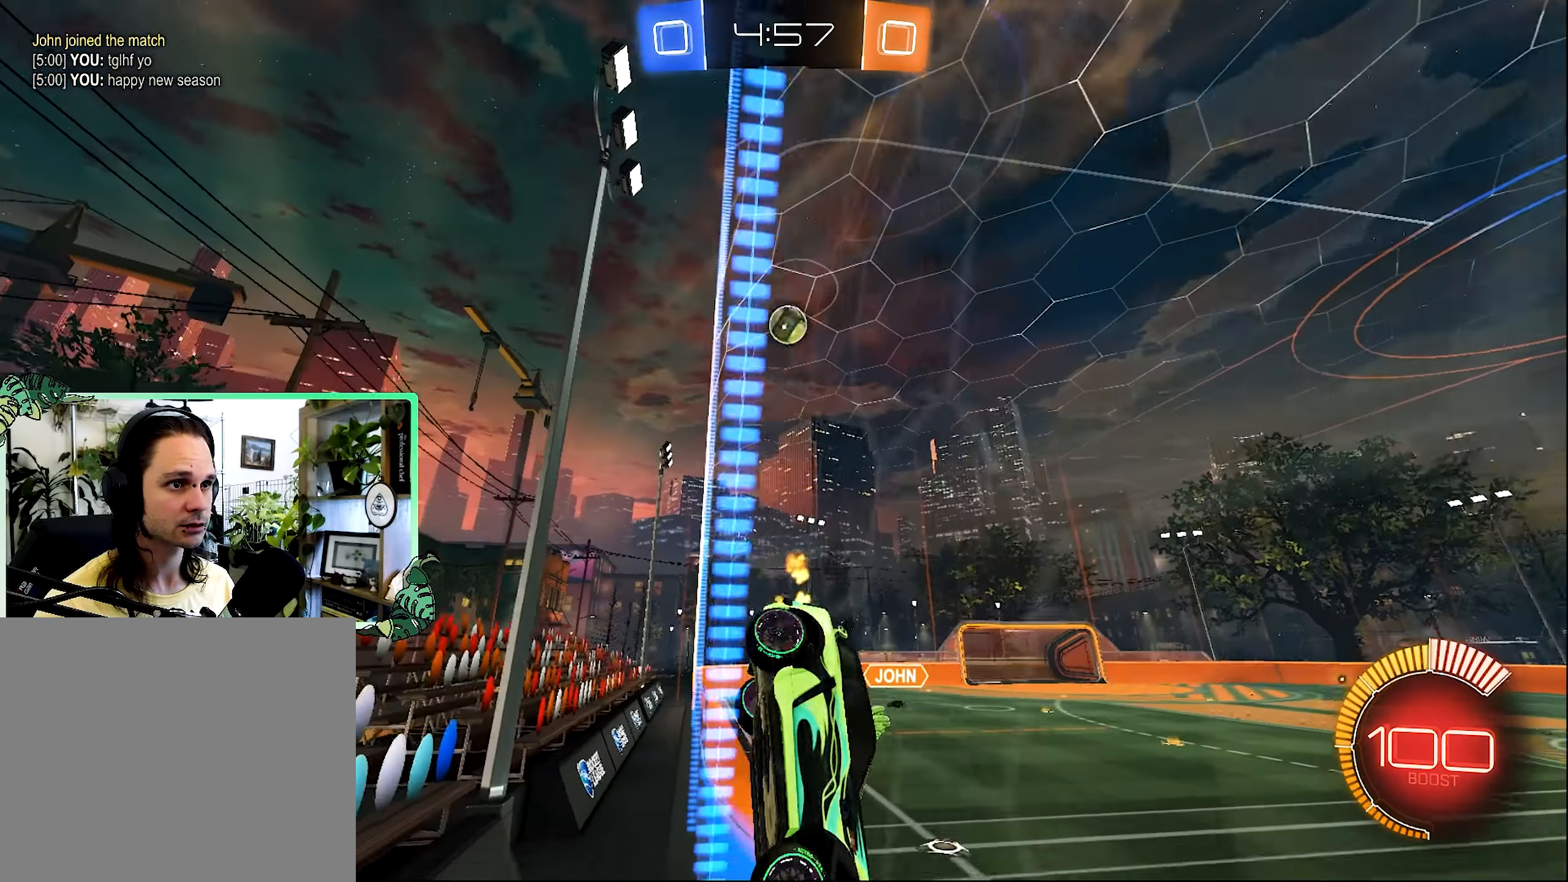
{"buttons": ["R2"], "left_stick": "center", "right_stick": "center", "events": [[34, "L1", "up"], [234, "left_stick", "center"]]}
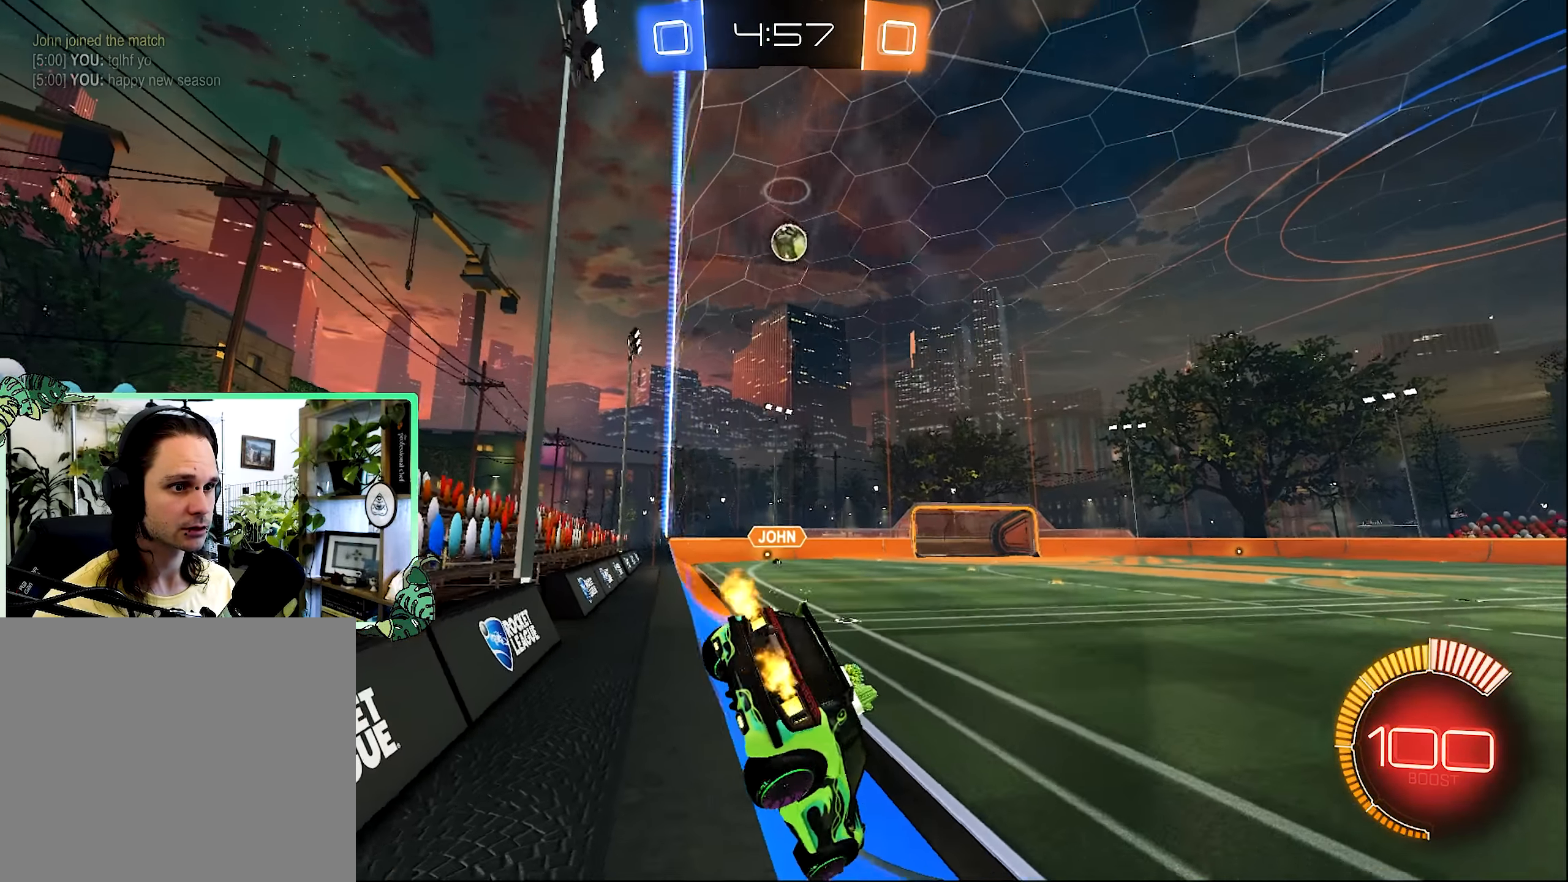
{"buttons": ["B", "R2"], "left_stick": "up-left", "right_stick": "center", "events": [[267, "B", "down"], [467, "left_stick", "up-left"]]}
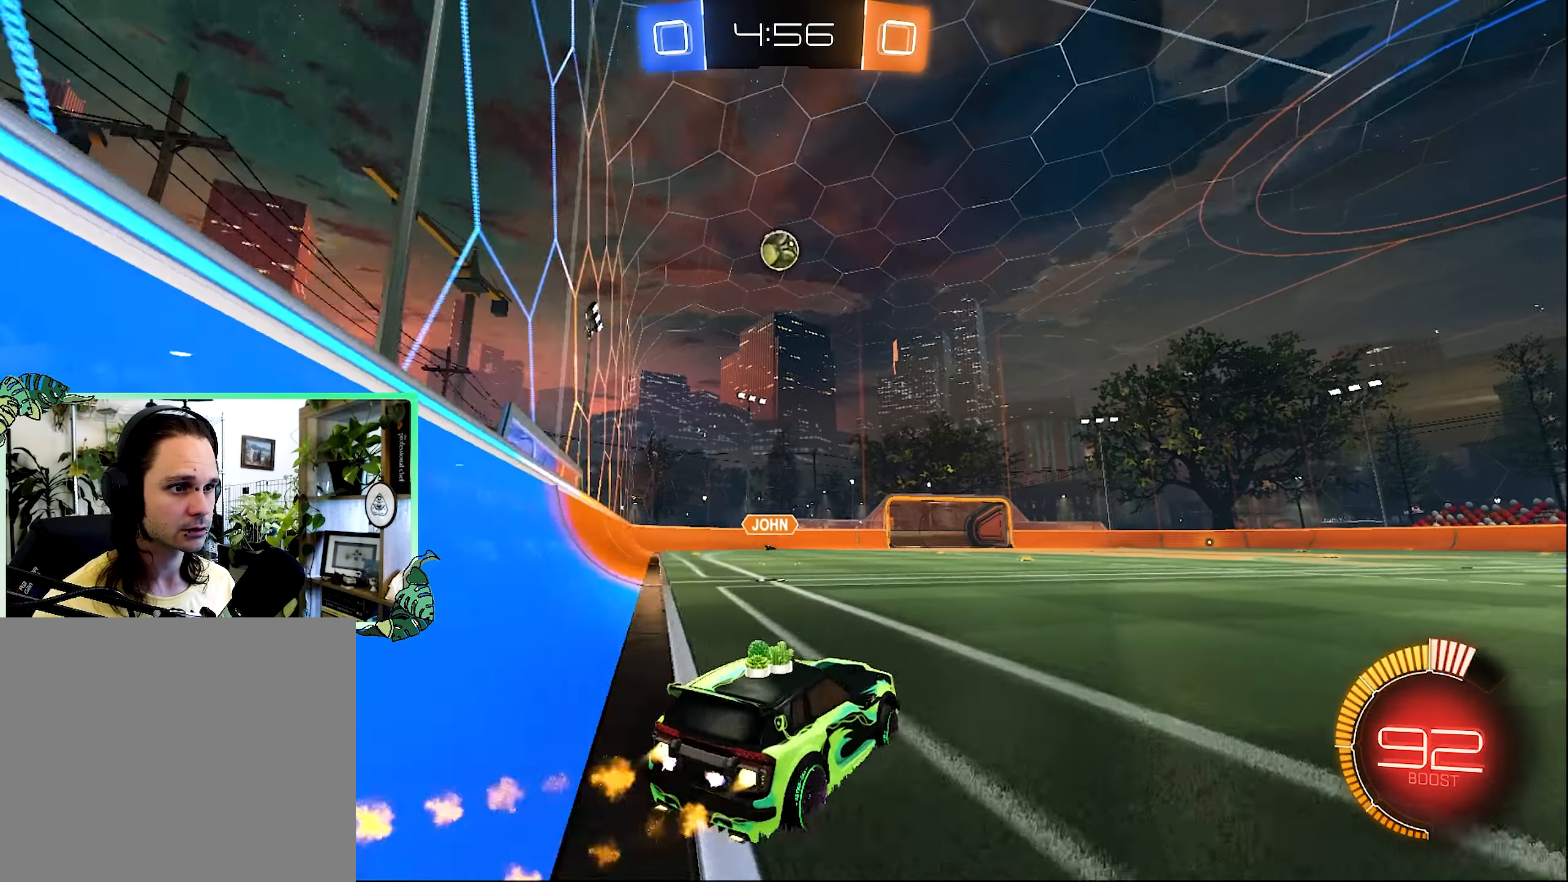
{"buttons": ["R2"], "left_stick": "center", "right_stick": "center", "events": [[167, "left_stick", "center"], [217, "B", "up"]]}
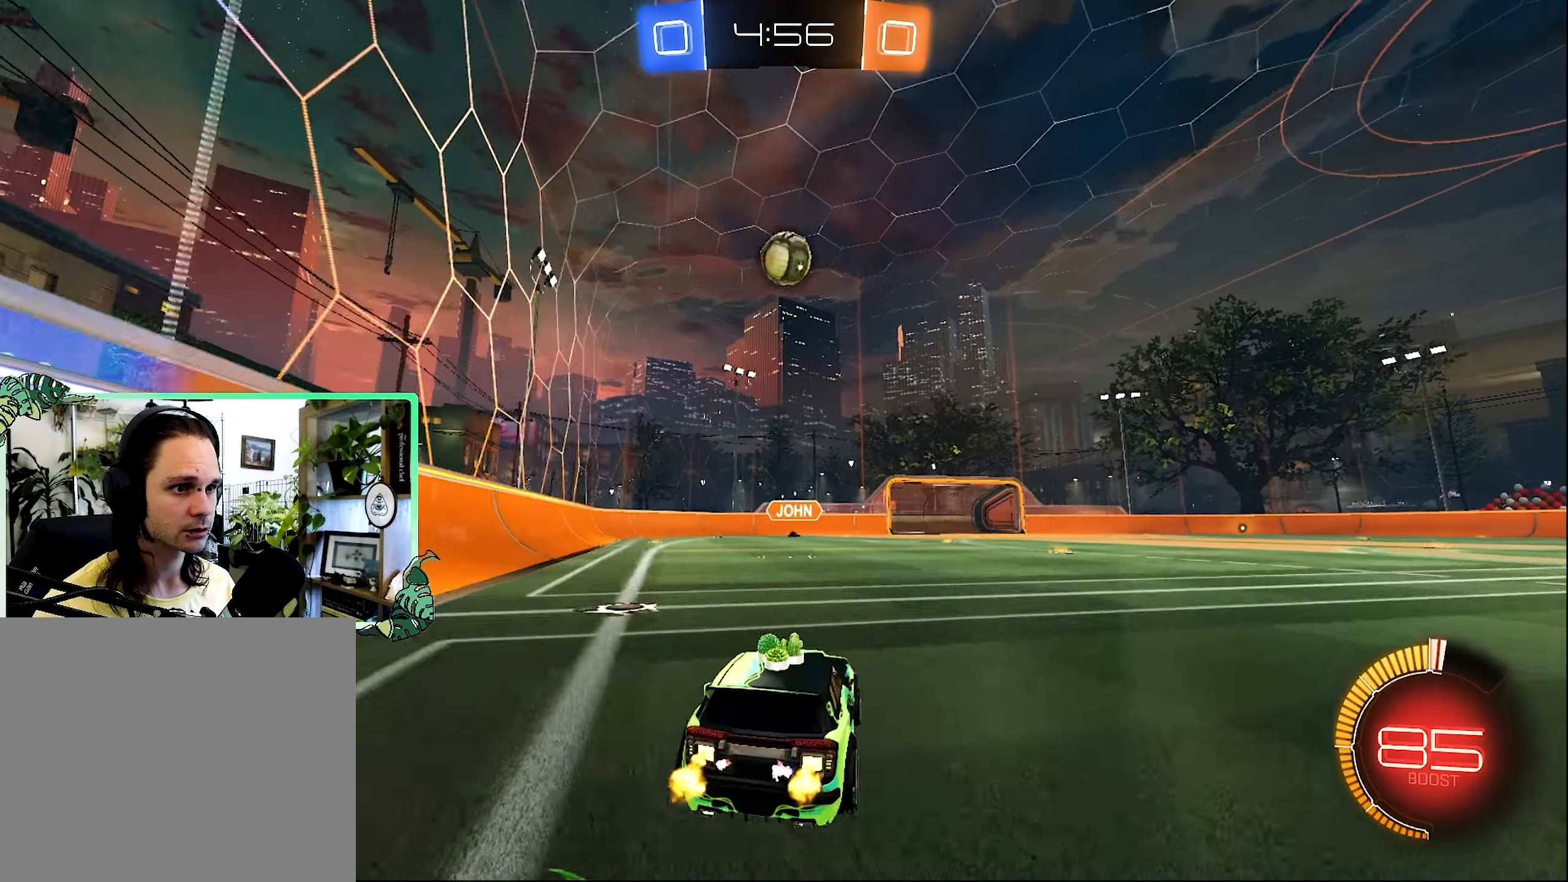
{"buttons": ["A", "B", "R2"], "left_stick": "down-right", "right_stick": "center", "events": [[34, "B", "down"], [134, "B", "up"], [300, "B", "down"], [467, "left_stick", "down-right"], [500, "A", "down"]]}
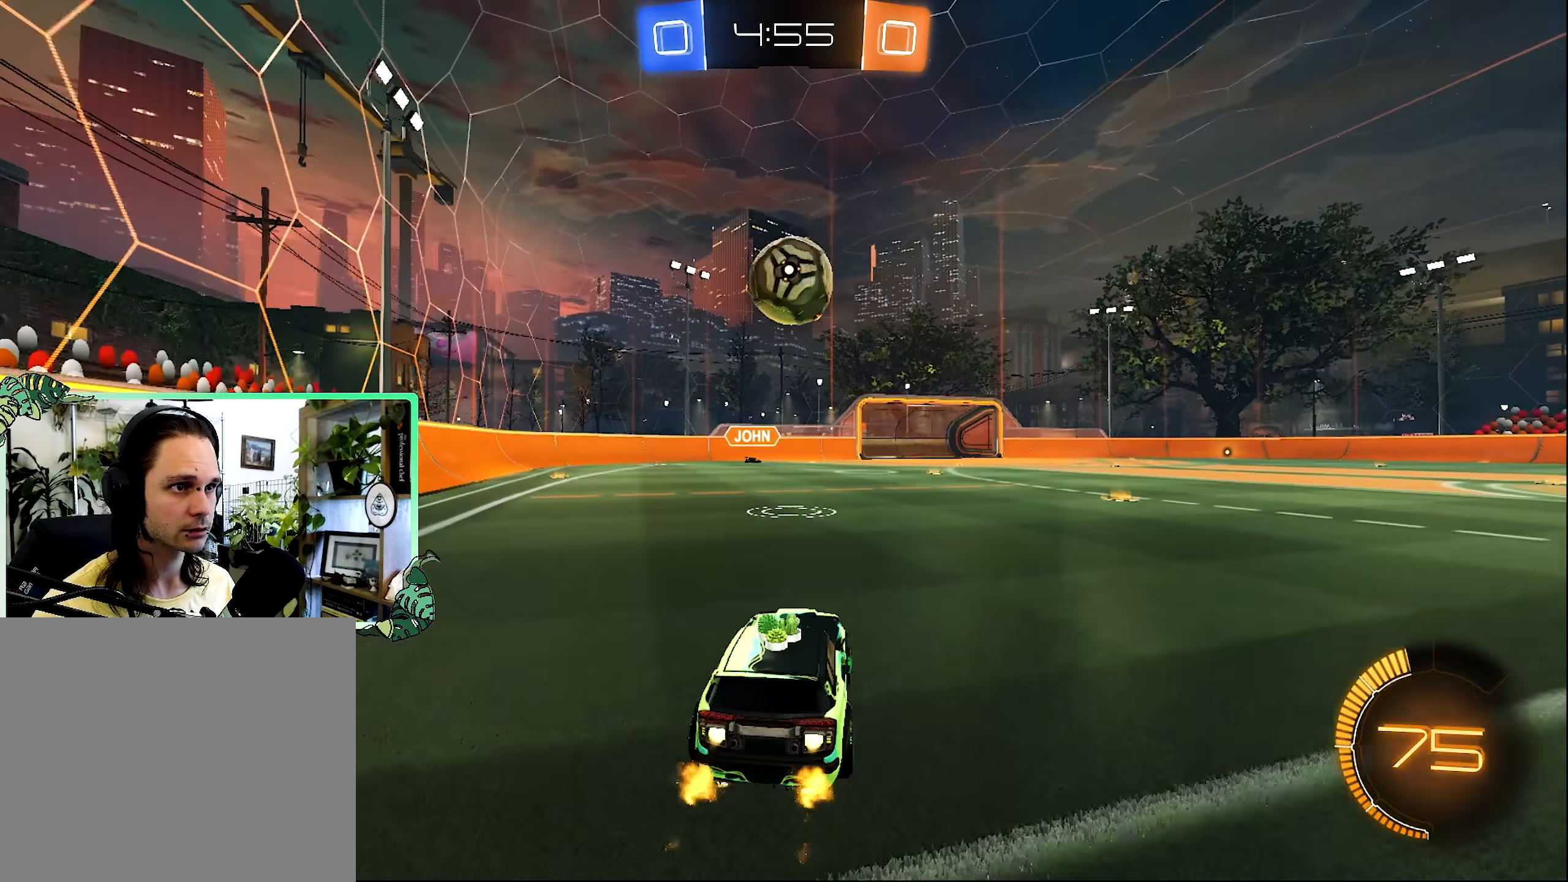
{"buttons": ["L3"], "left_stick": "down-right", "right_stick": "center", "events": [[167, "A", "up"], [167, "B", "up"], [167, "left_stick", "left"], [367, "A", "down"], [367, "left_stick", "up-left"], [400, "L3", "down"], [484, "A", "up"], [484, "R2", "up"], [484, "left_stick", "down-right"]]}
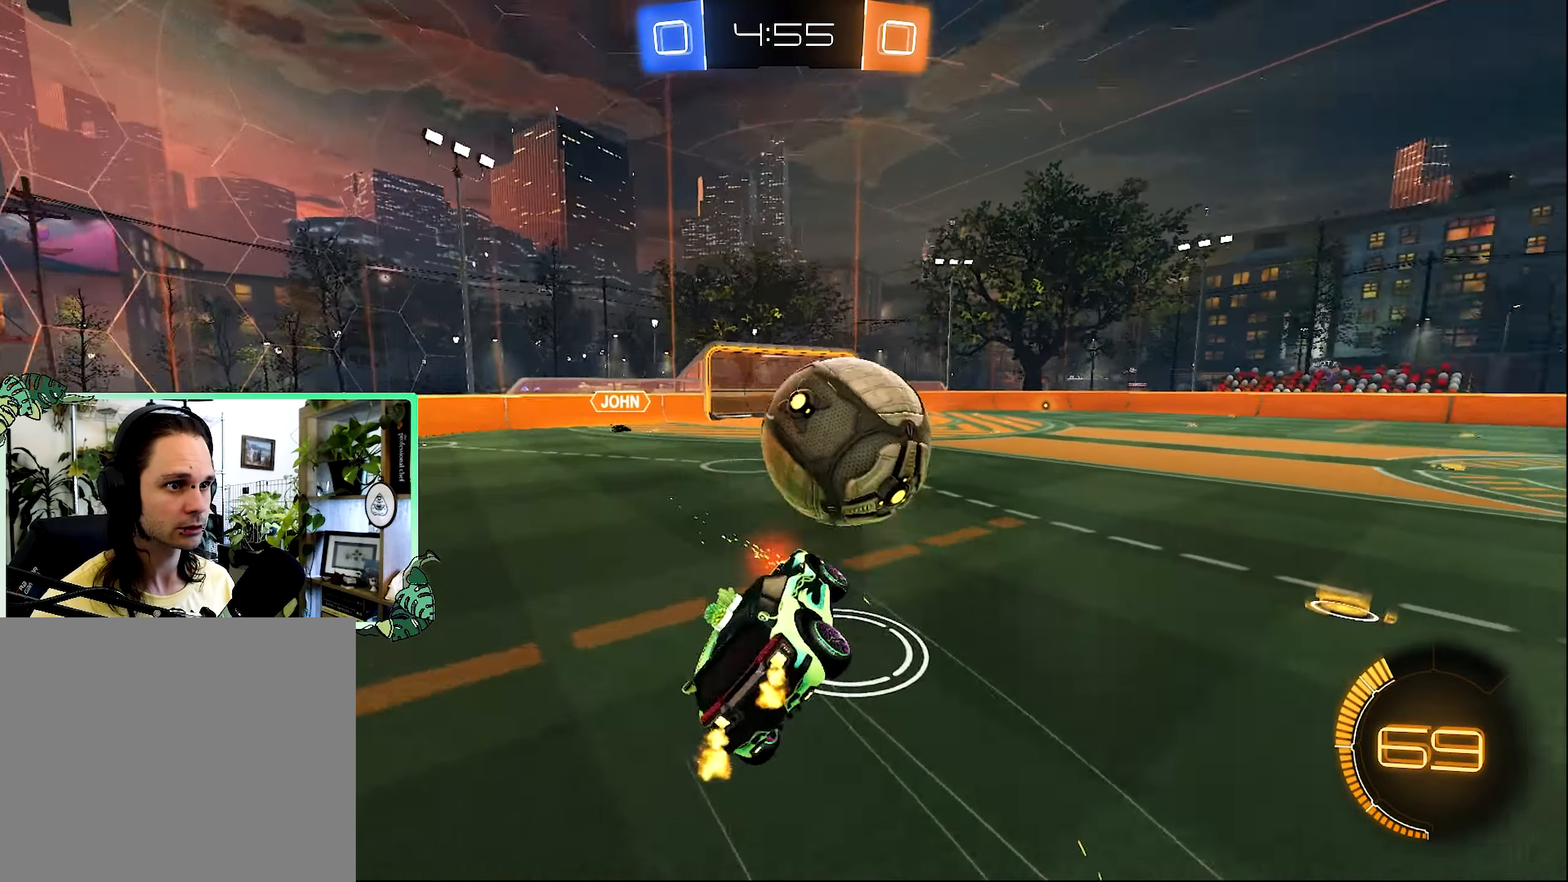
{"buttons": ["L1"], "left_stick": "down", "right_stick": "center", "events": [[34, "B", "down"], [134, "L3", "up"], [167, "L1", "down"], [234, "left_stick", "down"], [434, "B", "up"]]}
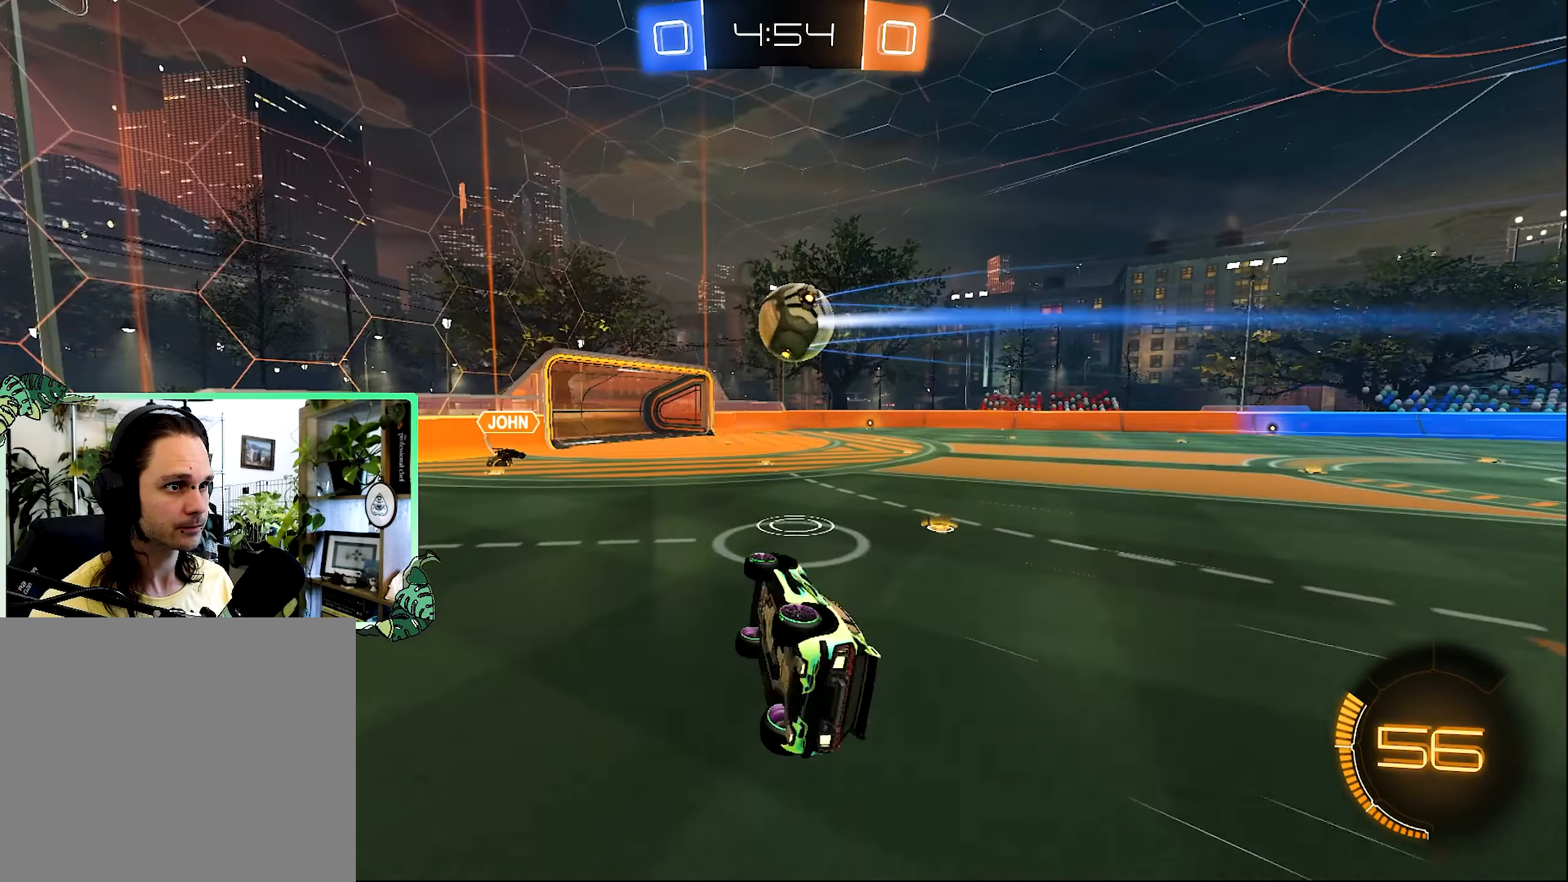
{"buttons": ["R1"], "left_stick": "right", "right_stick": "center", "events": [[67, "left_stick", "up-left"], [200, "L1", "up"], [234, "left_stick", "center"], [467, "R1", "down"], [467, "left_stick", "right"]]}
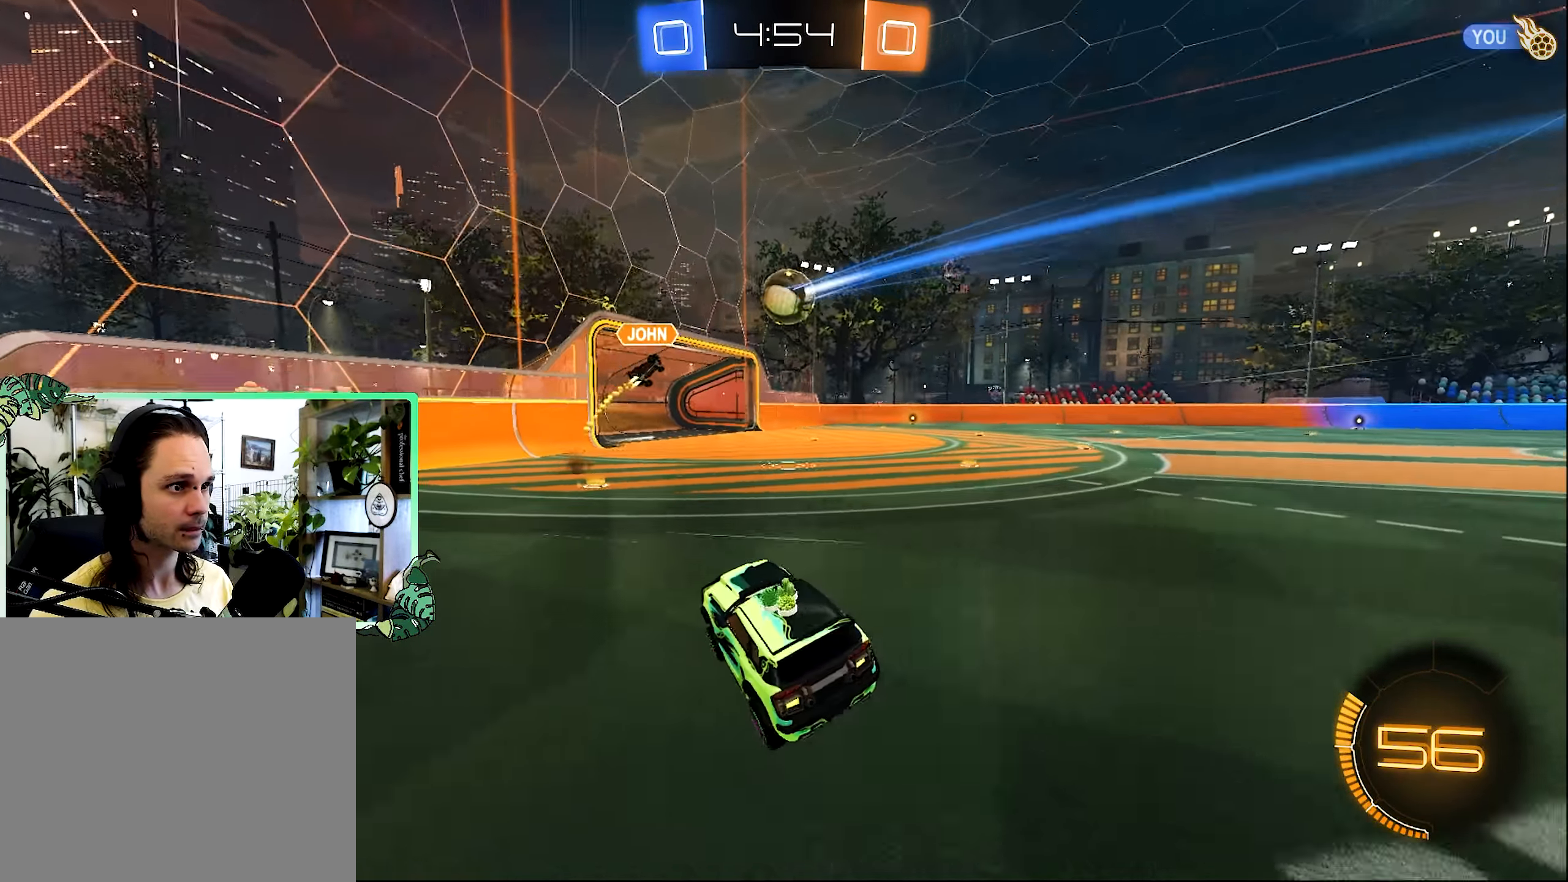
{"buttons": ["B", "R2"], "left_stick": "right", "right_stick": "center", "events": [[67, "R1", "up"], [100, "R2", "down"], [167, "B", "down"]]}
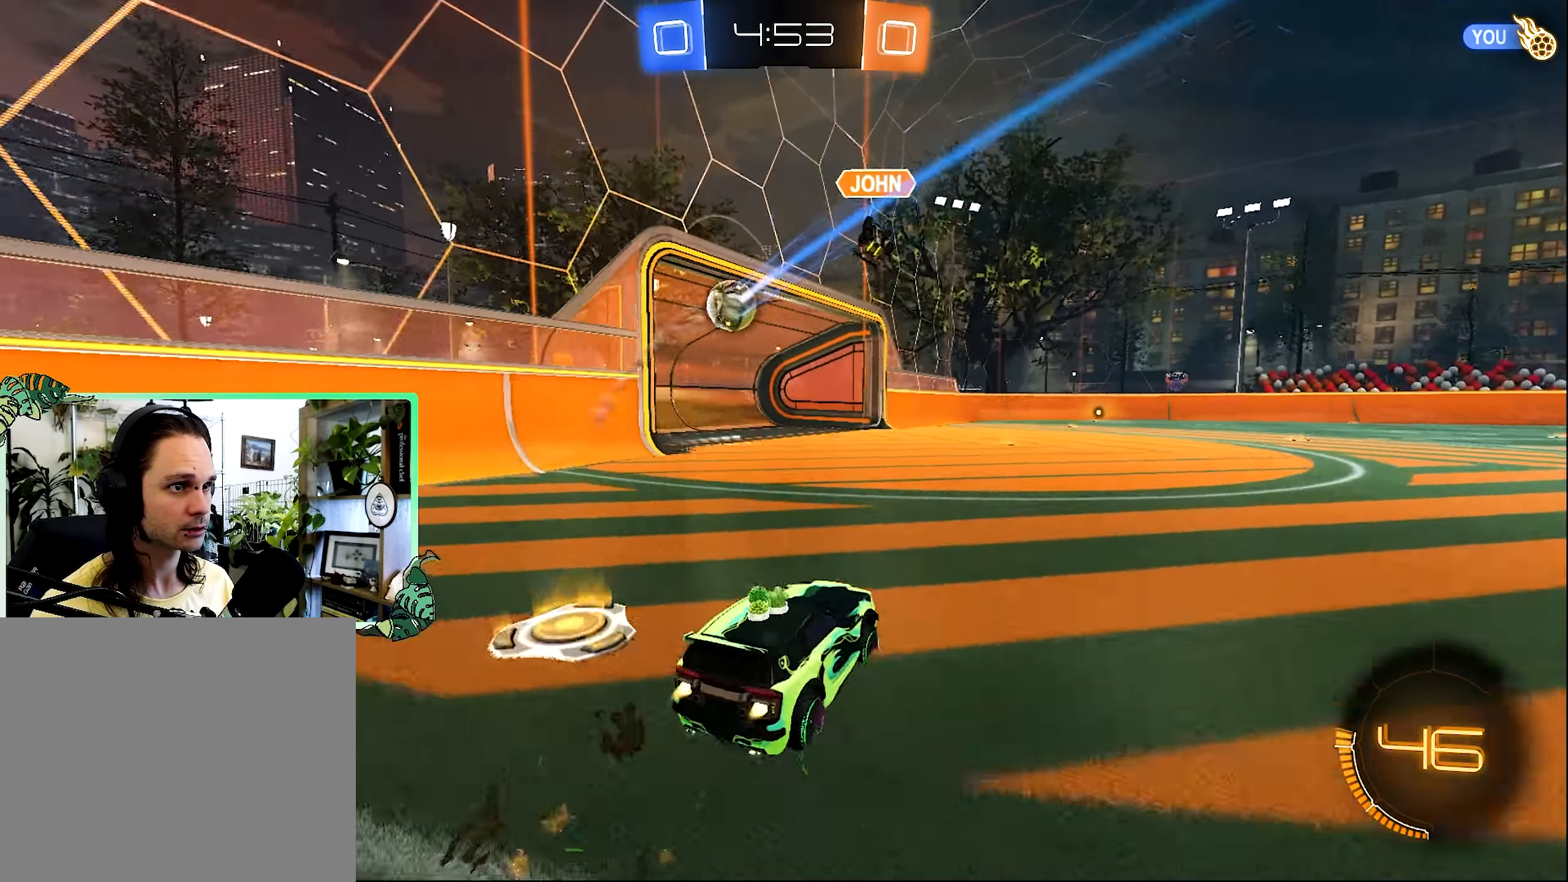
{"buttons": [], "left_stick": "center", "right_stick": "center", "events": [[84, "B", "up"], [84, "left_stick", "center"], [450, "R2", "up"]]}